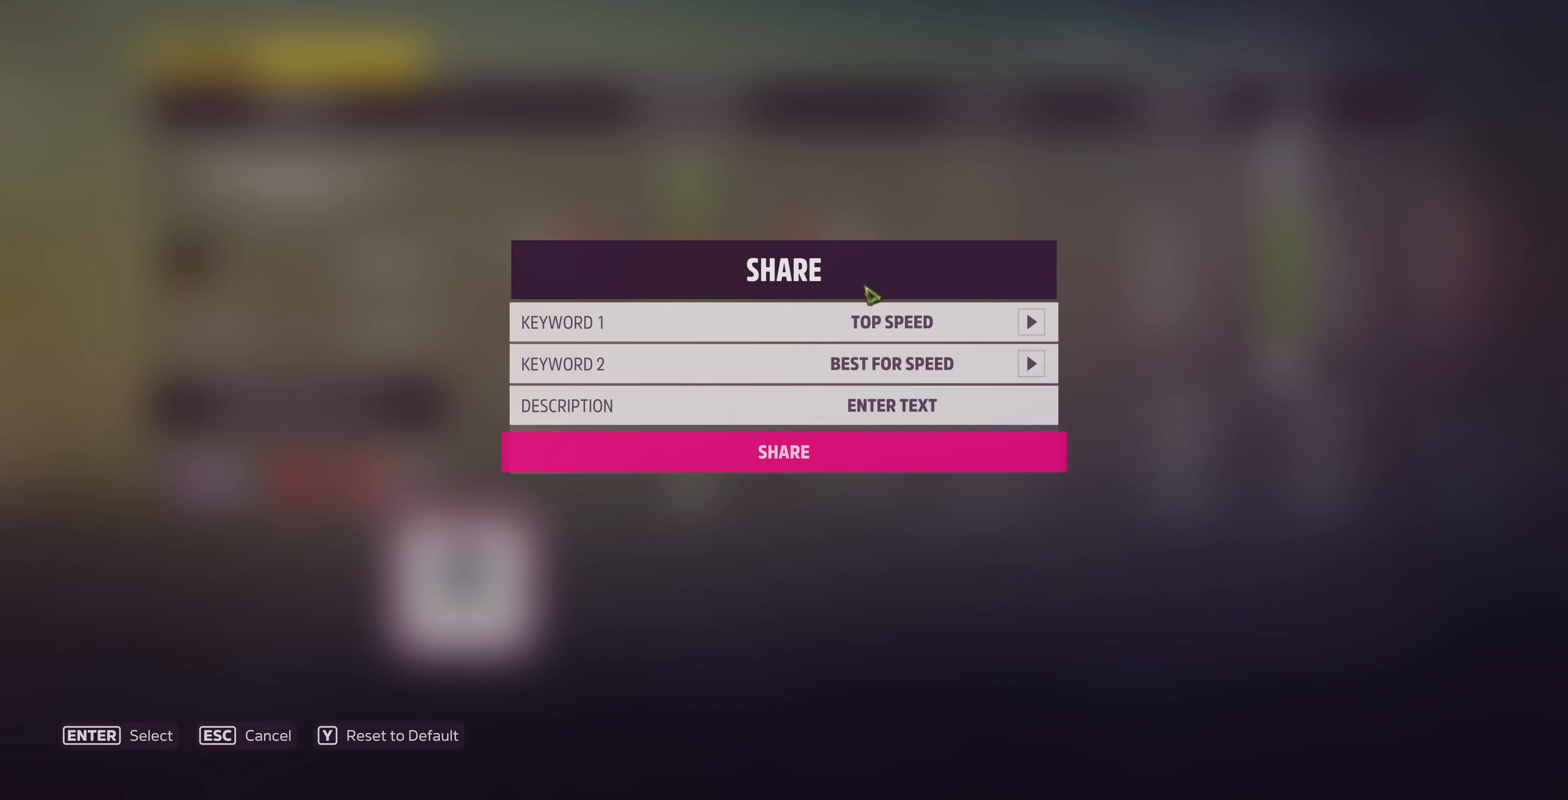
Gameplay with a controller (PlayStation layout); each line is a JSON object with the inputs held at the frame after it. "events" lists button and stick changes between this image and that frame as [ms after this image, input, new state], when the widget could be followed in between.
{"buttons": ["DPAD_UP"], "left_stick": "center", "right_stick": "center", "events": [[133, "DPAD_UP", "down"], [167, "DPAD_UP", "up"], [267, "DPAD_UP", "down"], [367, "DPAD_UP", "up"], [467, "DPAD_UP", "down"]]}
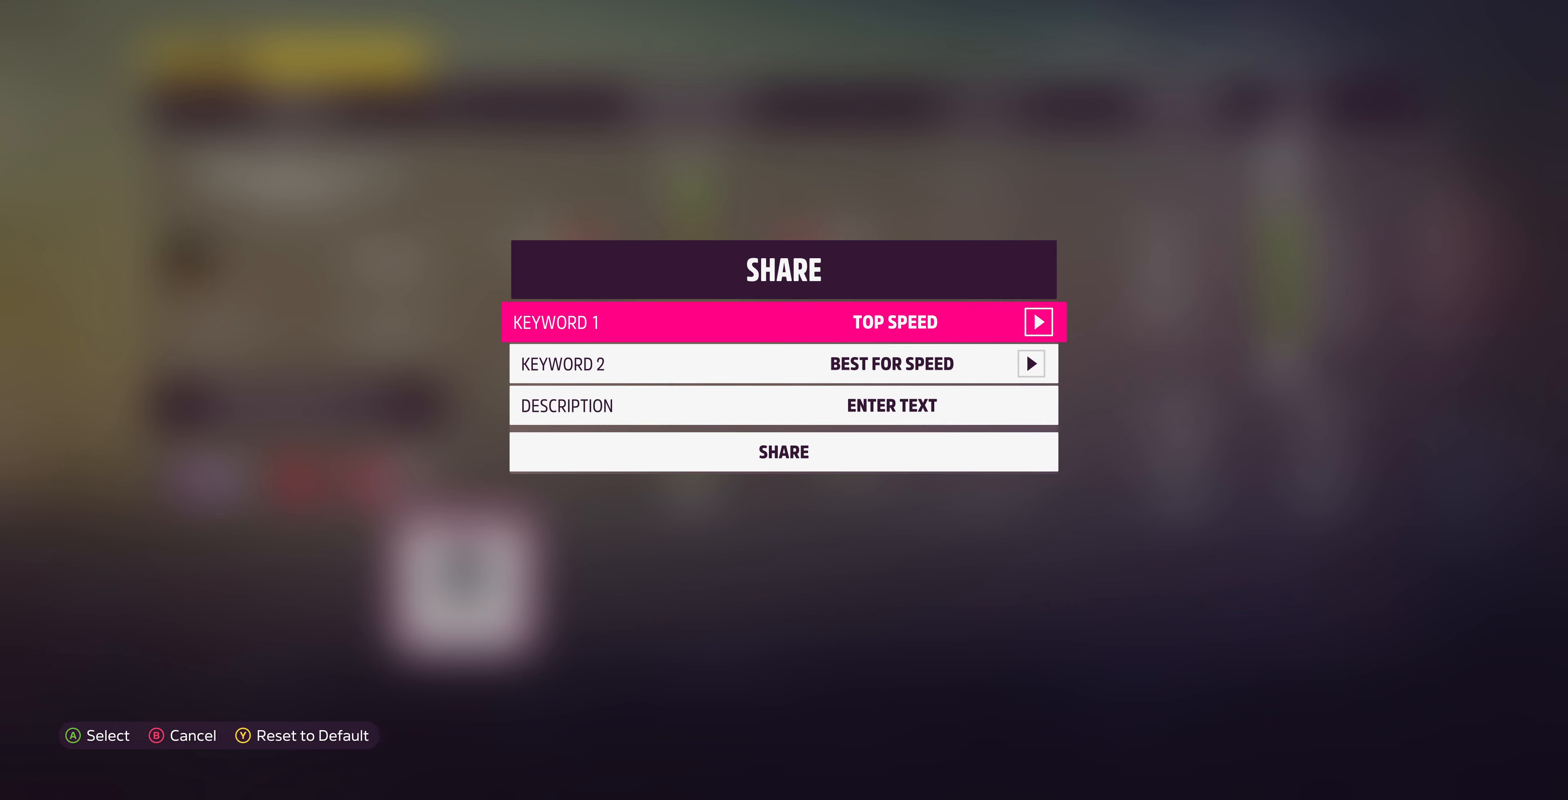
{"buttons": ["DPAD_RIGHT"], "left_stick": "center", "right_stick": "center", "events": [[34, "DPAD_UP", "up"], [134, "DPAD_RIGHT", "down"]]}
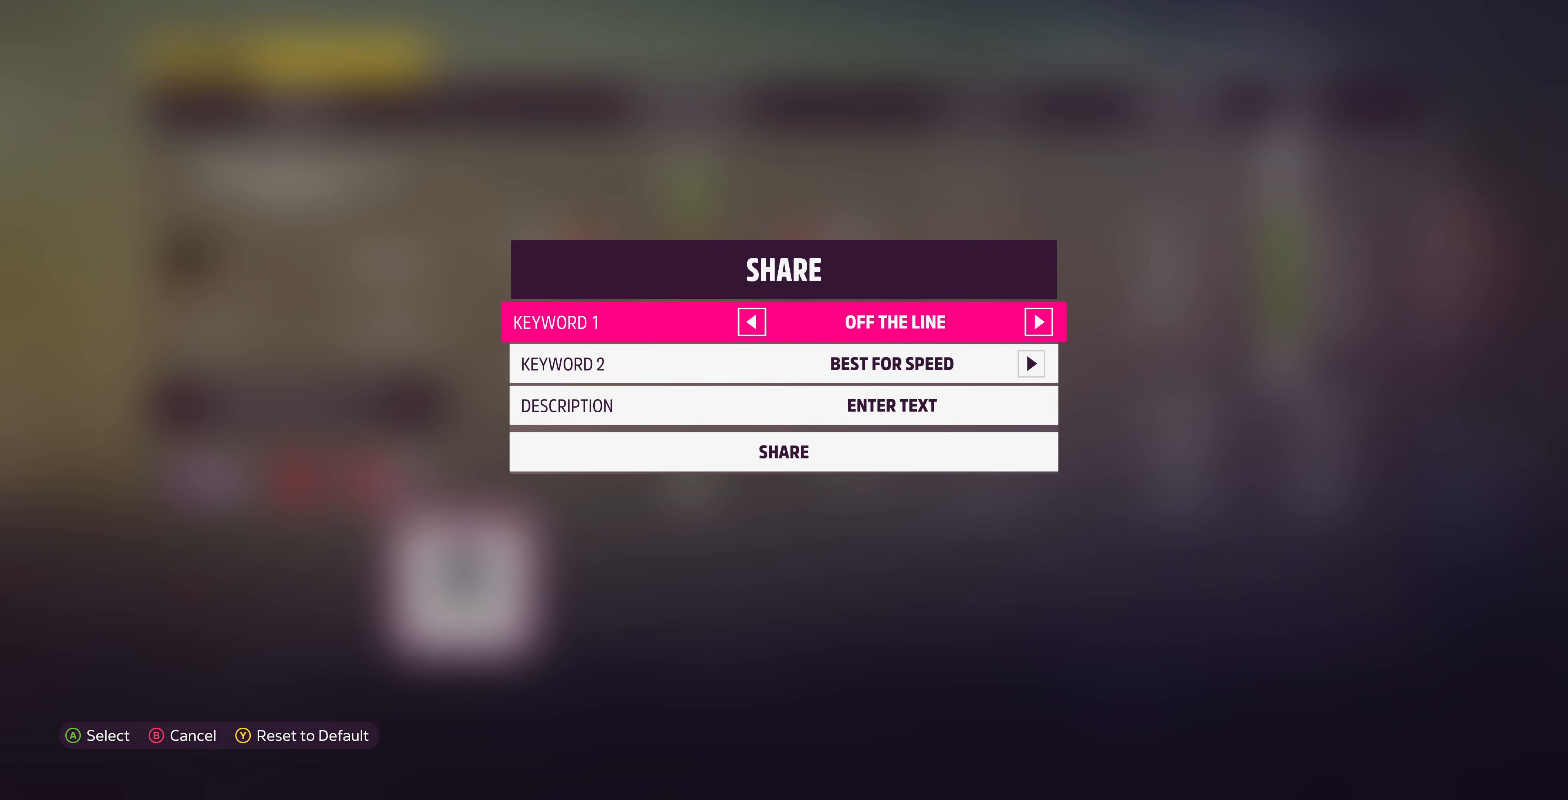
{"buttons": ["DPAD_RIGHT"], "left_stick": "center", "right_stick": "center", "events": []}
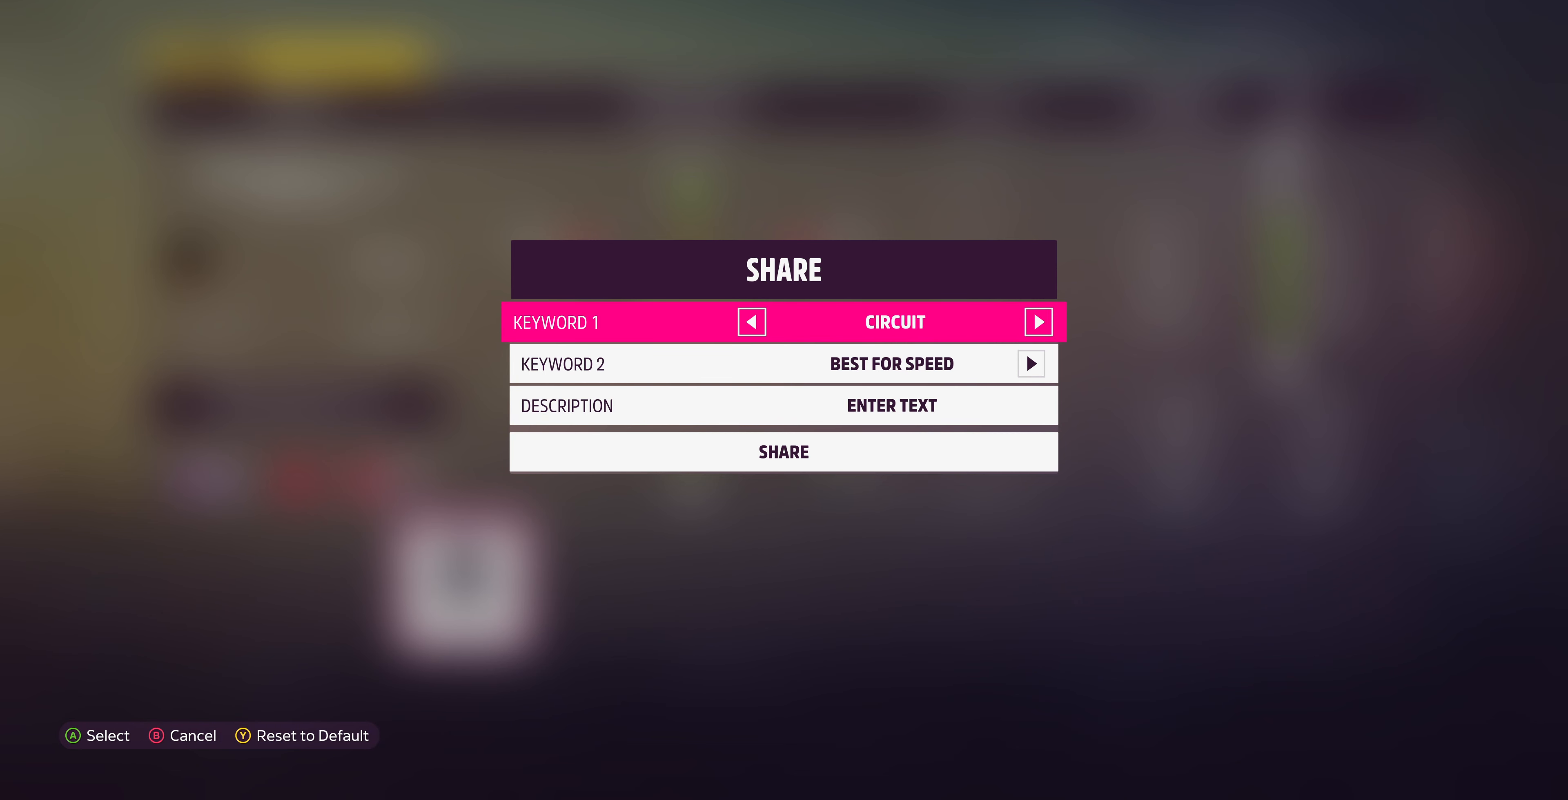
{"buttons": ["DPAD_LEFT"], "left_stick": "center", "right_stick": "center", "events": [[367, "DPAD_RIGHT", "up"], [500, "DPAD_LEFT", "down"]]}
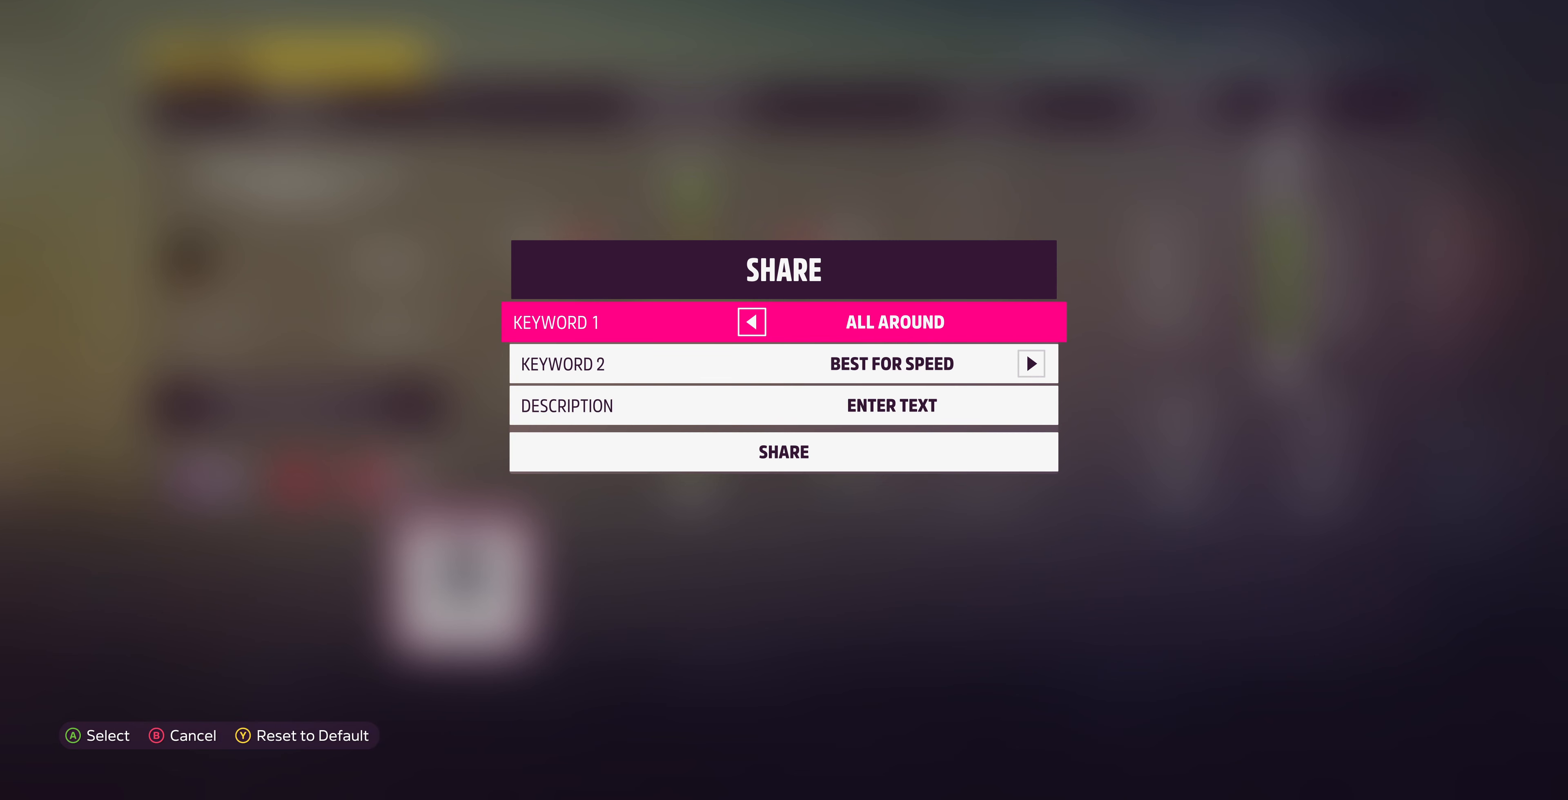
{"buttons": [], "left_stick": "center", "right_stick": "center", "events": [[67, "DPAD_LEFT", "up"], [167, "DPAD_DOWN", "down"], [234, "DPAD_DOWN", "up"], [367, "DPAD_RIGHT", "down"], [467, "DPAD_RIGHT", "up"]]}
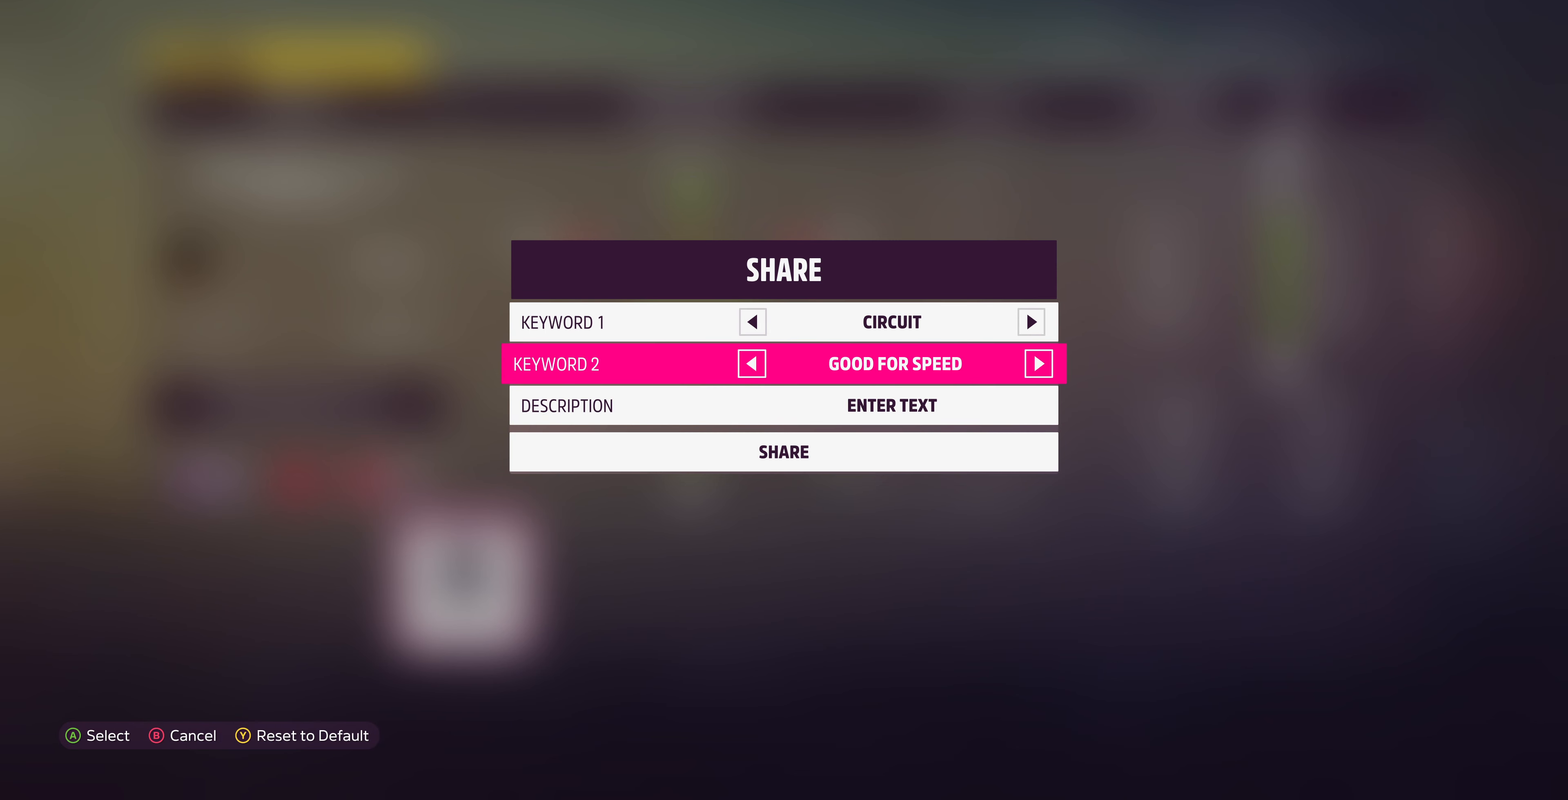
{"buttons": [], "left_stick": "center", "right_stick": "center", "events": [[100, "DPAD_RIGHT", "down"], [200, "DPAD_RIGHT", "up"], [300, "DPAD_RIGHT", "down"], [400, "DPAD_RIGHT", "up"]]}
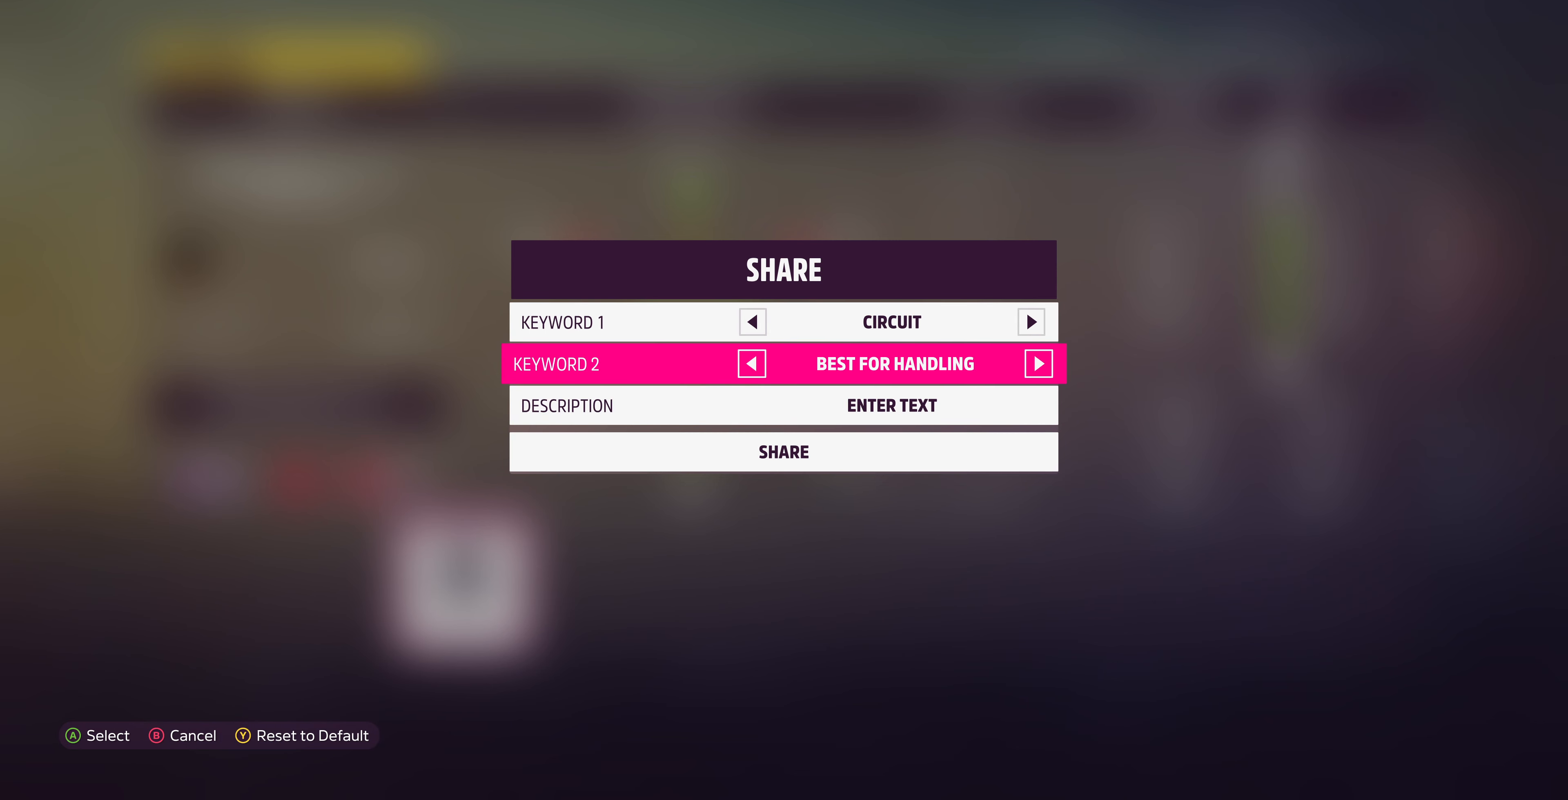
{"buttons": ["DPAD_RIGHT"], "left_stick": "center", "right_stick": "center", "events": [[34, "DPAD_RIGHT", "down"], [100, "DPAD_RIGHT", "up"], [267, "DPAD_RIGHT", "down"], [334, "DPAD_RIGHT", "up"], [434, "DPAD_RIGHT", "down"]]}
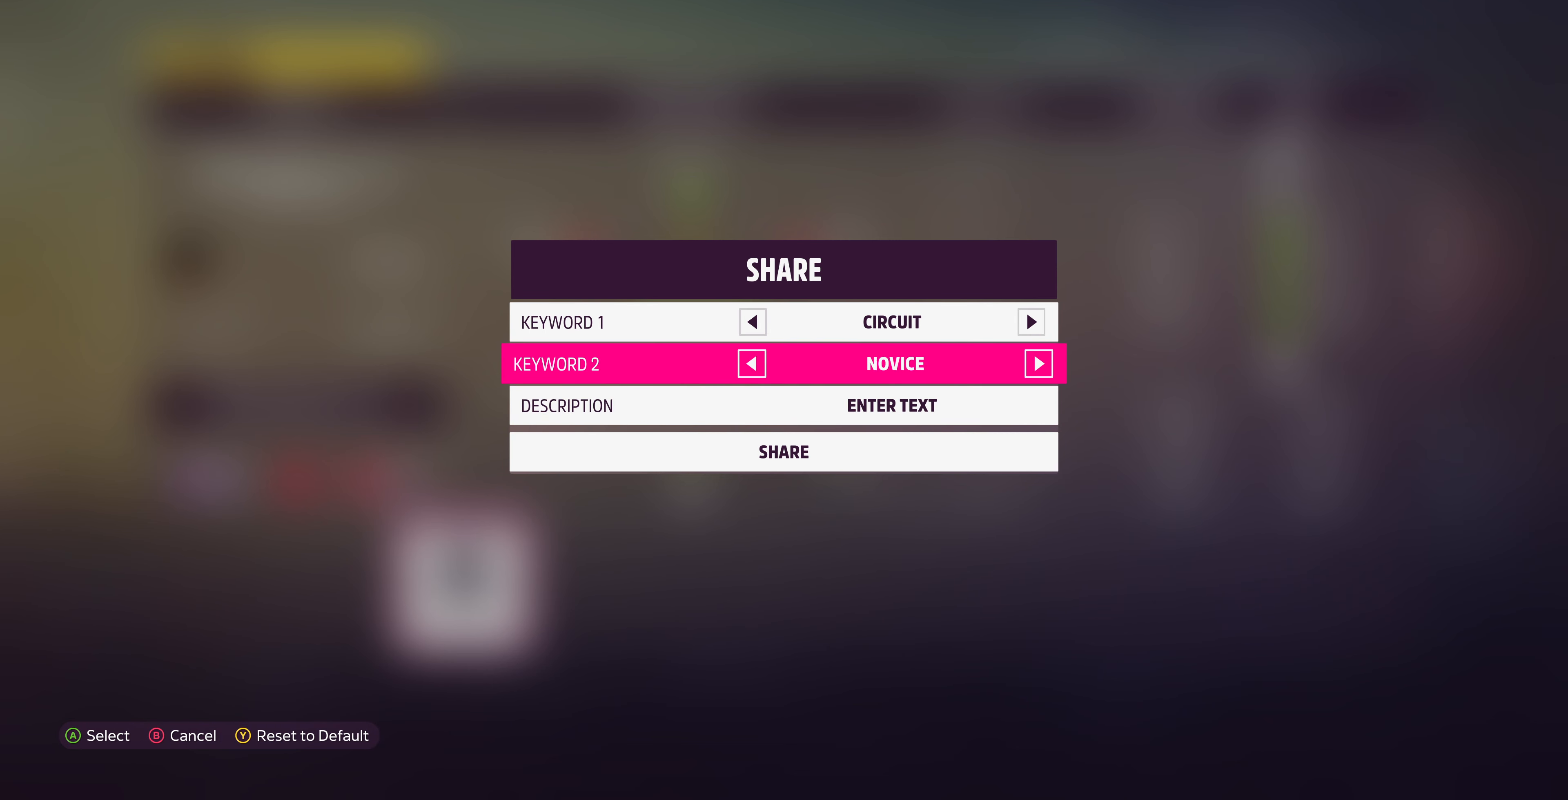
{"buttons": [], "left_stick": "center", "right_stick": "center", "events": [[67, "DPAD_RIGHT", "up"], [134, "DPAD_RIGHT", "down"], [234, "DPAD_RIGHT", "up"], [334, "DPAD_RIGHT", "down"], [467, "DPAD_RIGHT", "up"]]}
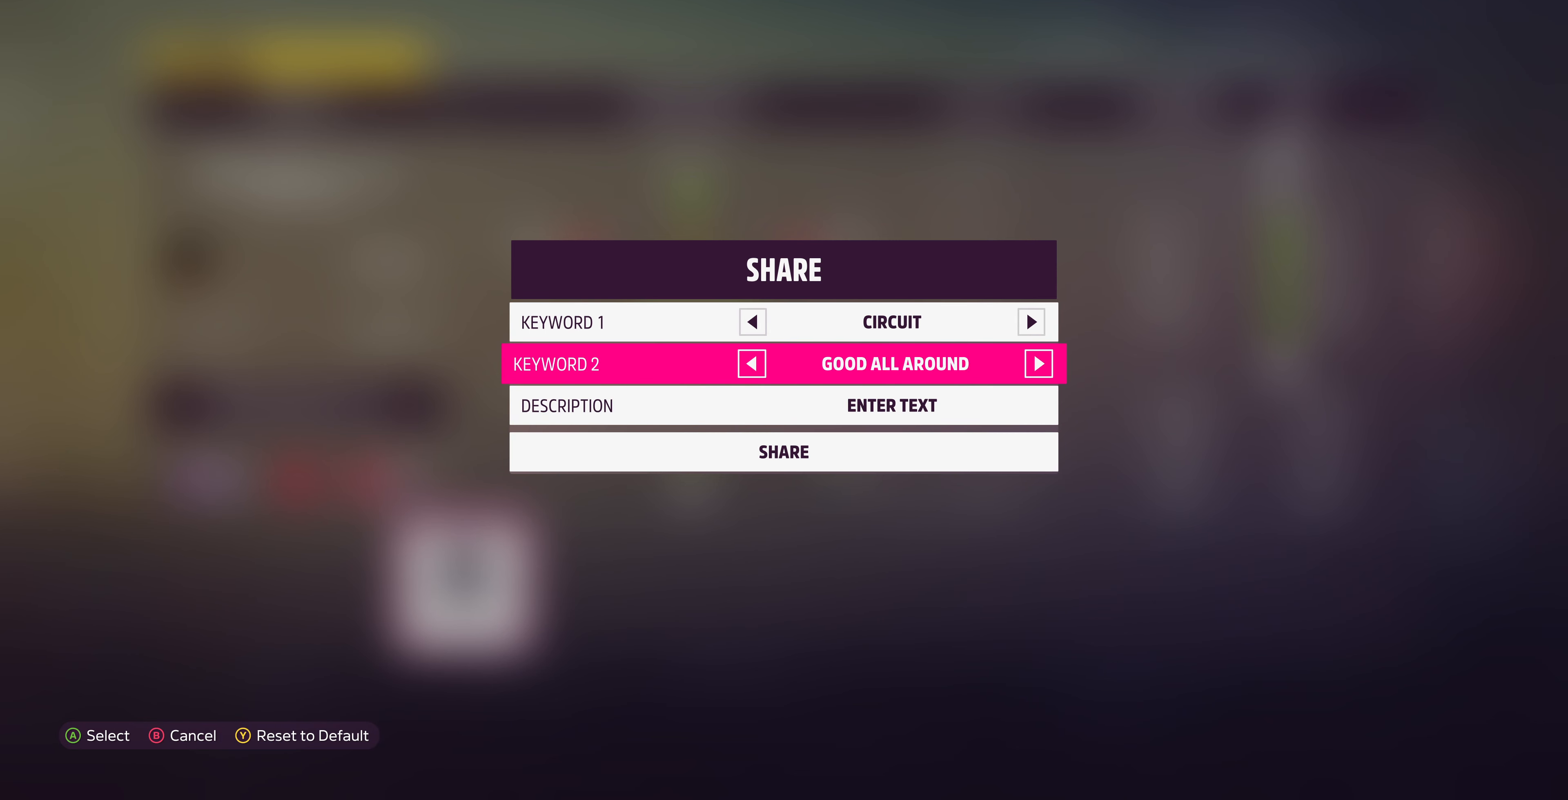
{"buttons": [], "left_stick": "center", "right_stick": "center", "events": [[34, "DPAD_RIGHT", "down"], [134, "DPAD_RIGHT", "up"], [400, "DPAD_LEFT", "down"], [500, "DPAD_LEFT", "up"]]}
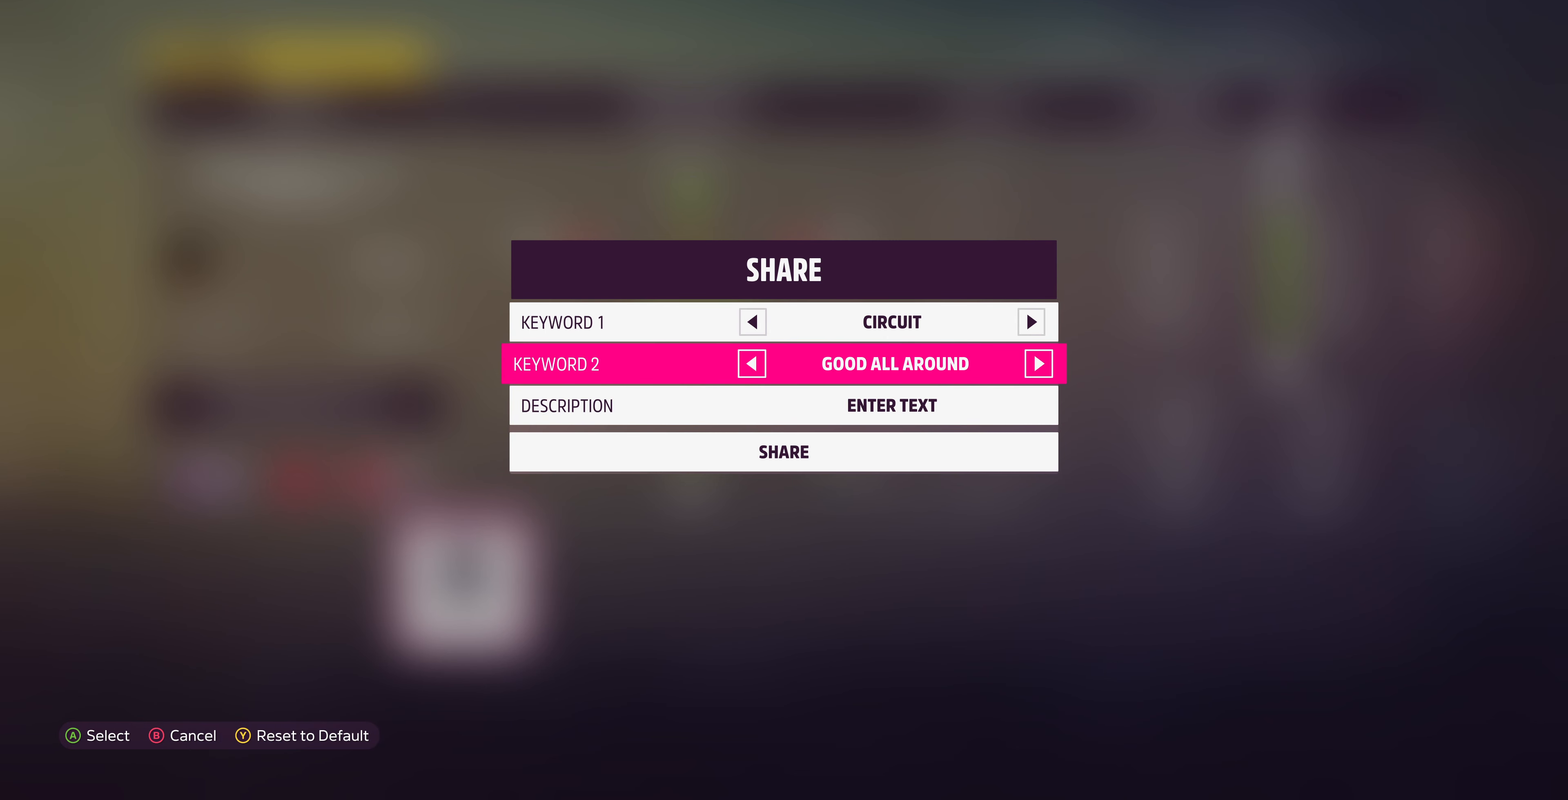
{"buttons": [], "left_stick": "center", "right_stick": "center", "events": [[67, "DPAD_LEFT", "down"], [167, "DPAD_LEFT", "up"], [334, "DPAD_LEFT", "down"], [400, "DPAD_LEFT", "up"]]}
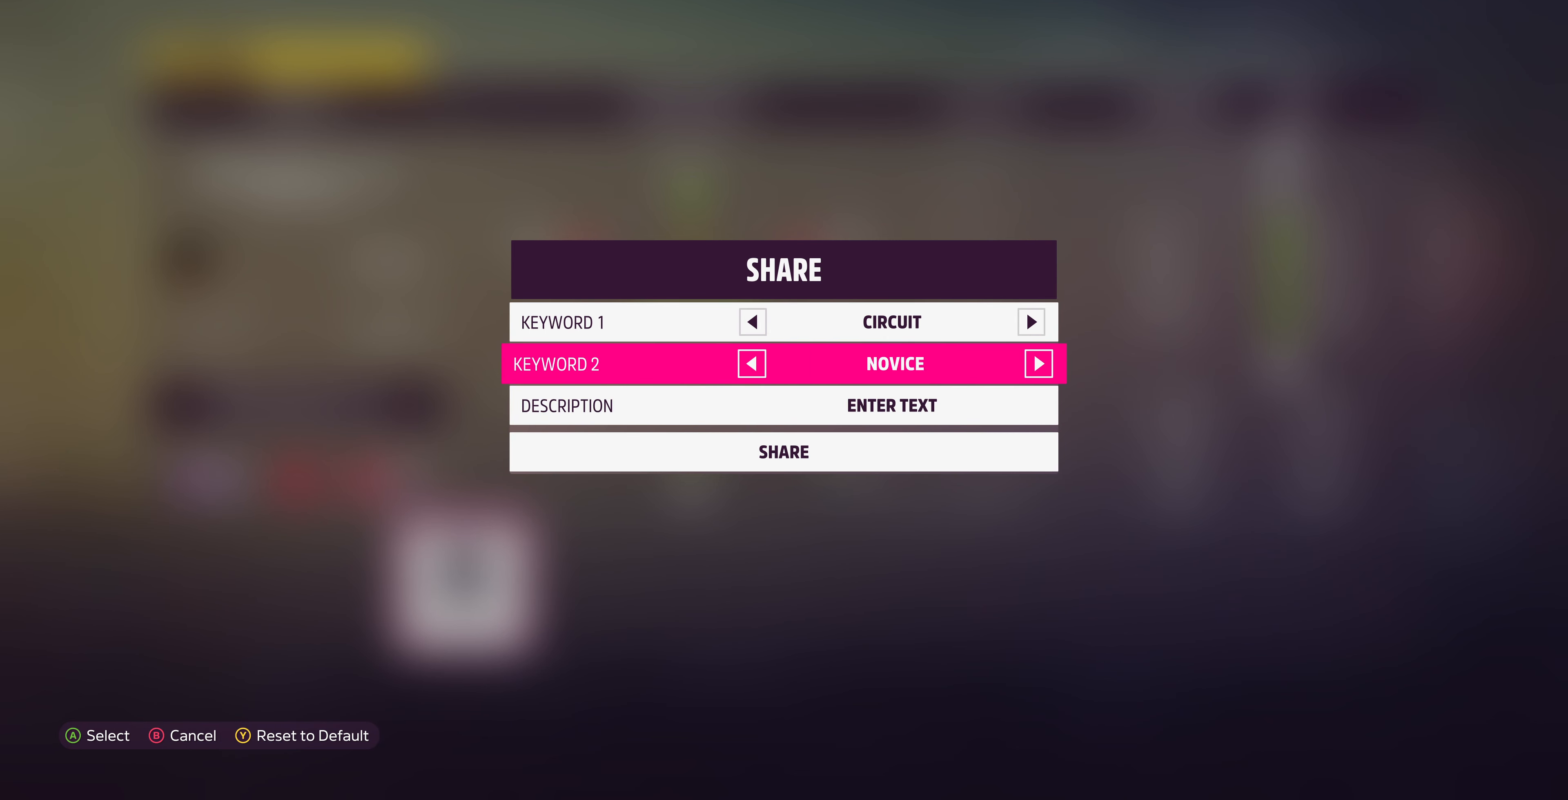
{"buttons": [], "left_stick": "center", "right_stick": "center", "events": [[134, "DPAD_RIGHT", "down"], [234, "DPAD_RIGHT", "up"]]}
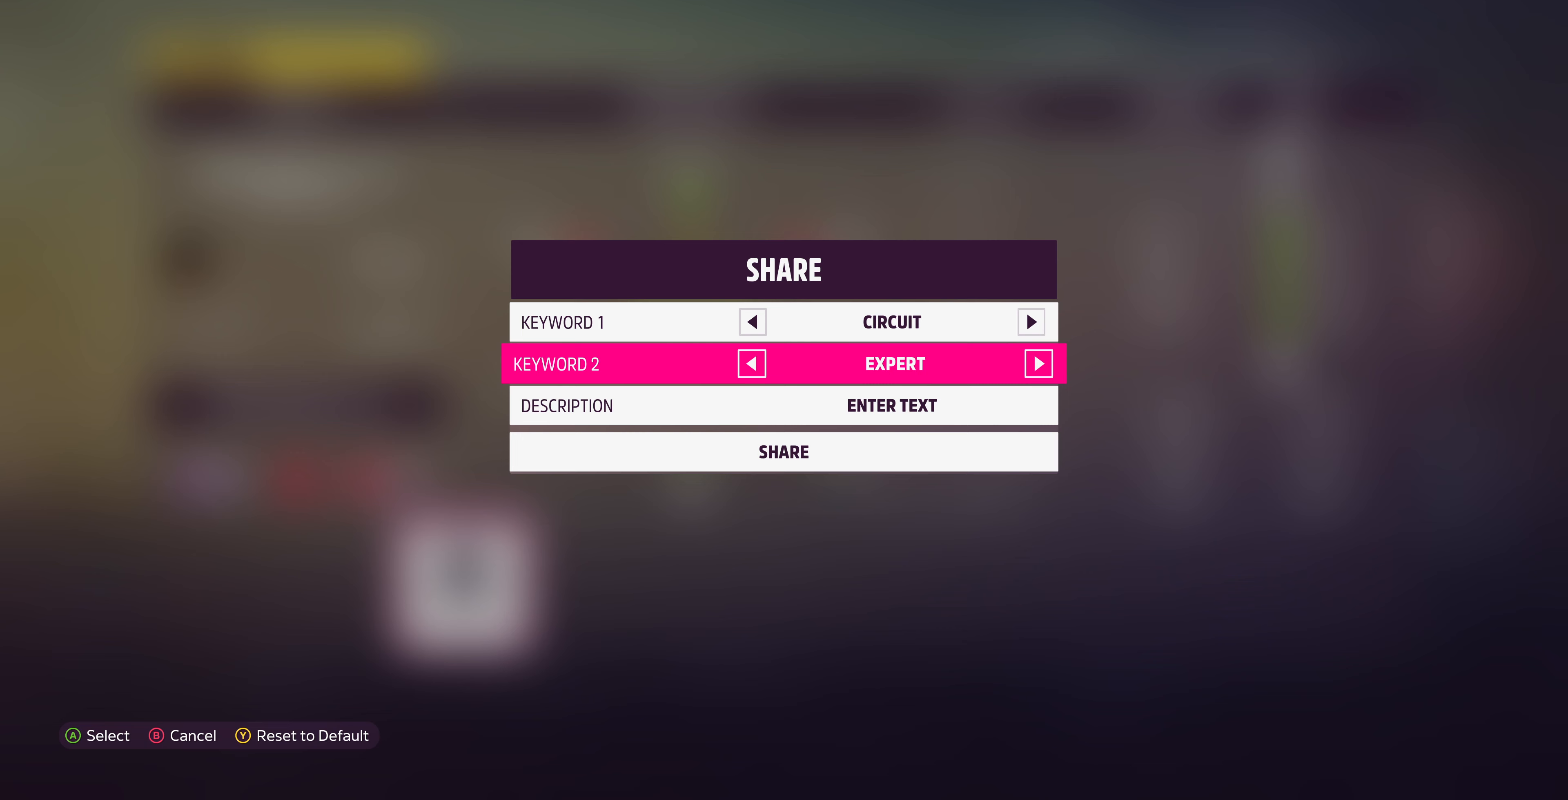
{"buttons": [], "left_stick": "center", "right_stick": "center", "events": [[100, "DPAD_LEFT", "down"], [267, "DPAD_LEFT", "up"]]}
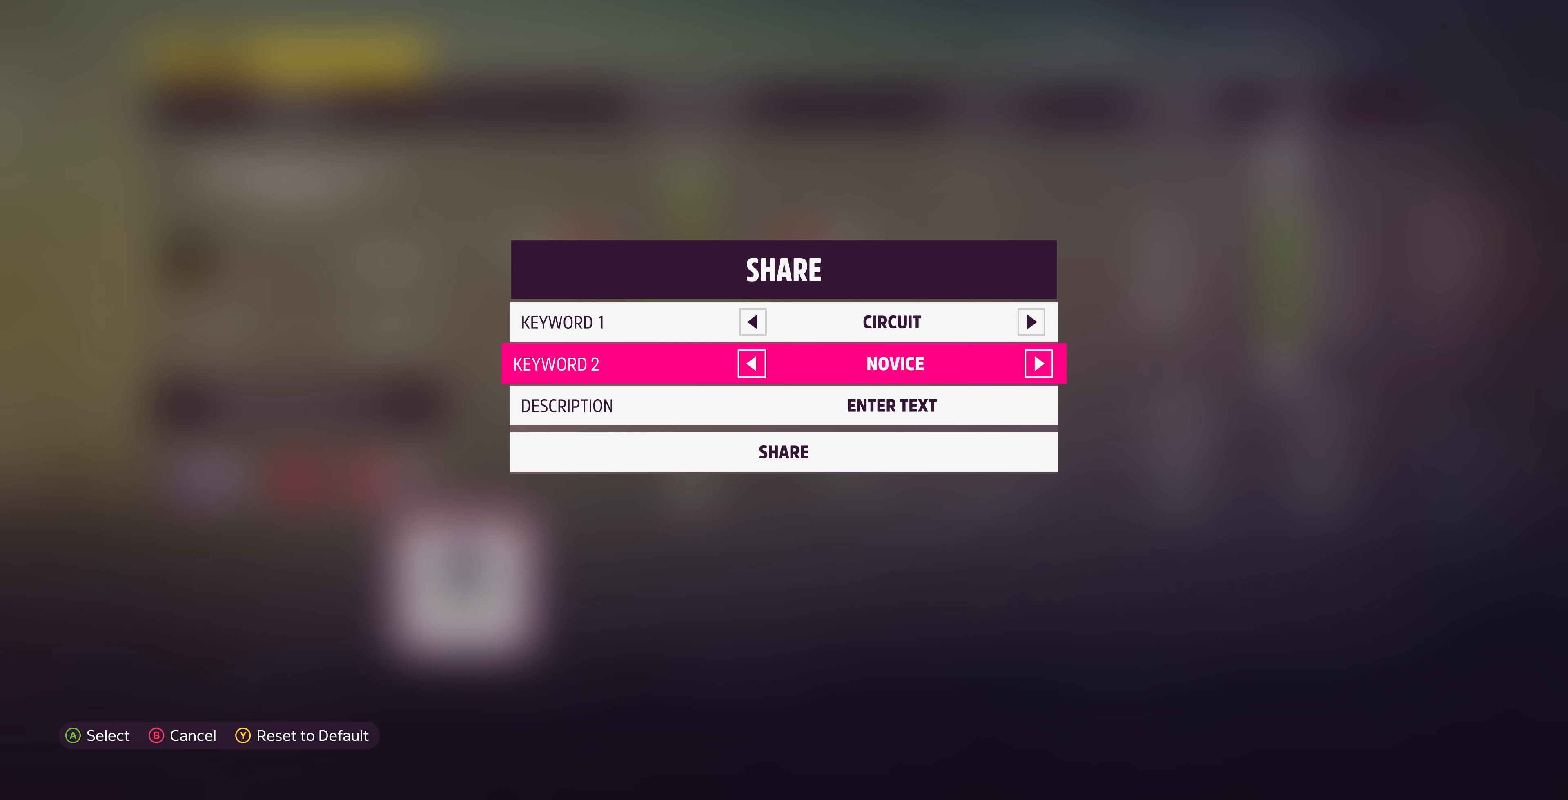
{"buttons": [], "left_stick": "center", "right_stick": "center", "events": [[67, "DPAD_RIGHT", "down"], [200, "DPAD_RIGHT", "up"], [300, "DPAD_RIGHT", "down"], [367, "DPAD_RIGHT", "up"]]}
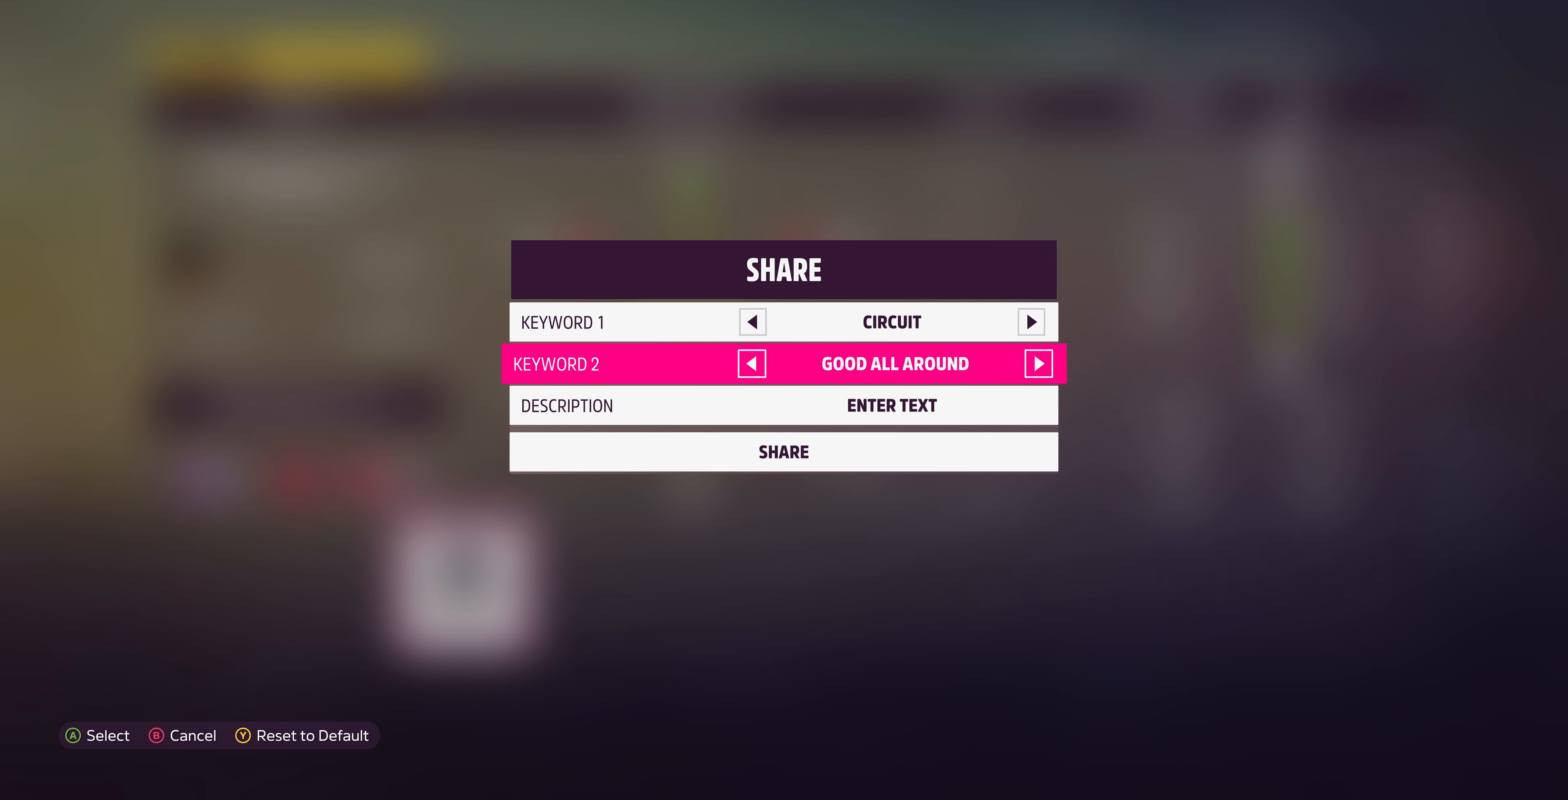
{"buttons": ["DPAD_RIGHT"], "left_stick": "center", "right_stick": "center", "events": [[100, "DPAD_RIGHT", "down"], [200, "DPAD_RIGHT", "up"], [300, "DPAD_RIGHT", "down"], [400, "DPAD_RIGHT", "up"], [500, "DPAD_RIGHT", "down"]]}
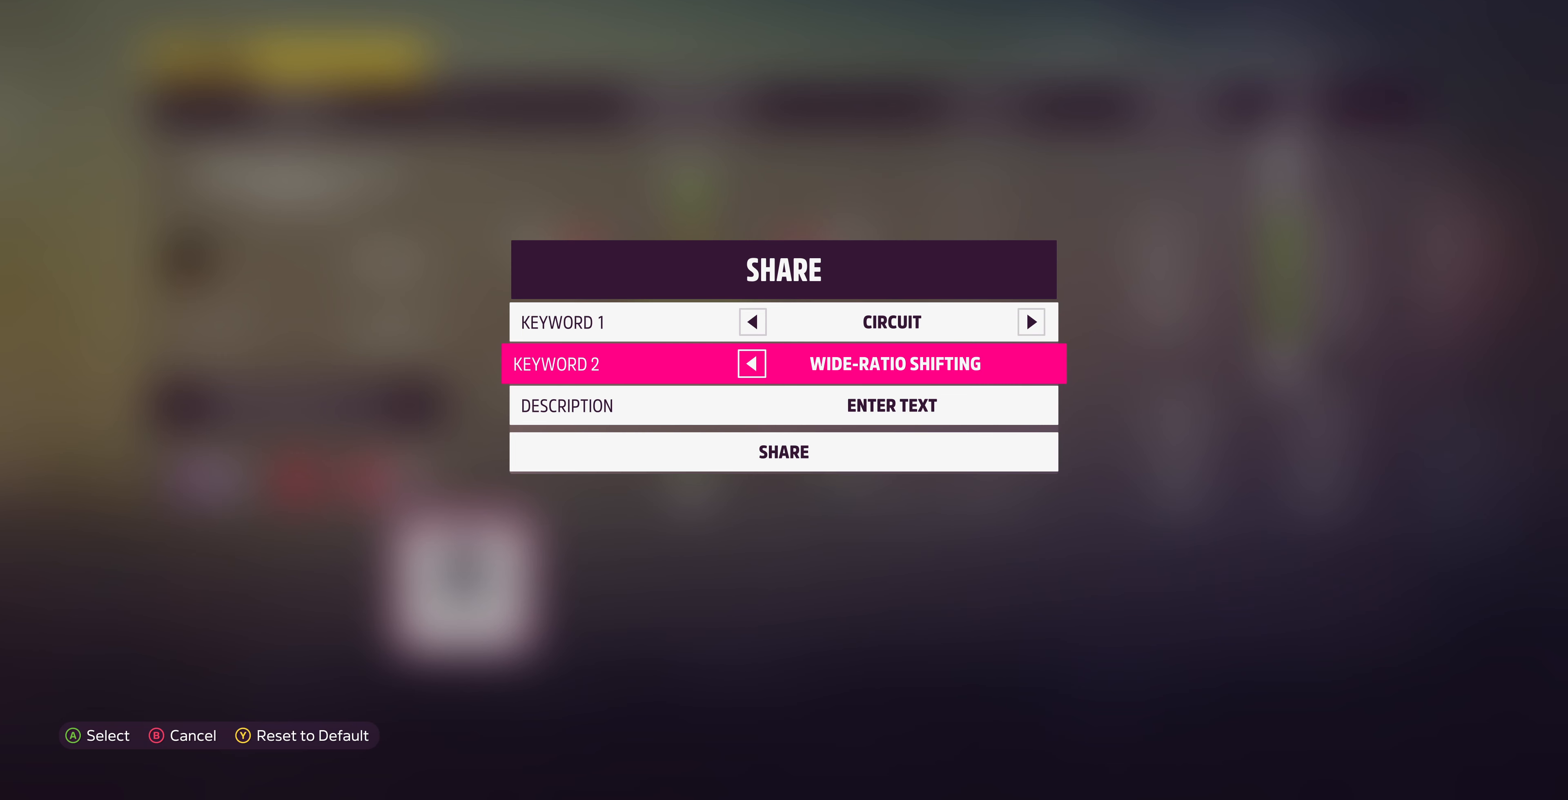
{"buttons": [], "left_stick": "center", "right_stick": "center", "events": [[100, "DPAD_RIGHT", "up"], [233, "DPAD_RIGHT", "down"], [300, "DPAD_RIGHT", "up"], [400, "DPAD_LEFT", "down"], [500, "DPAD_LEFT", "up"]]}
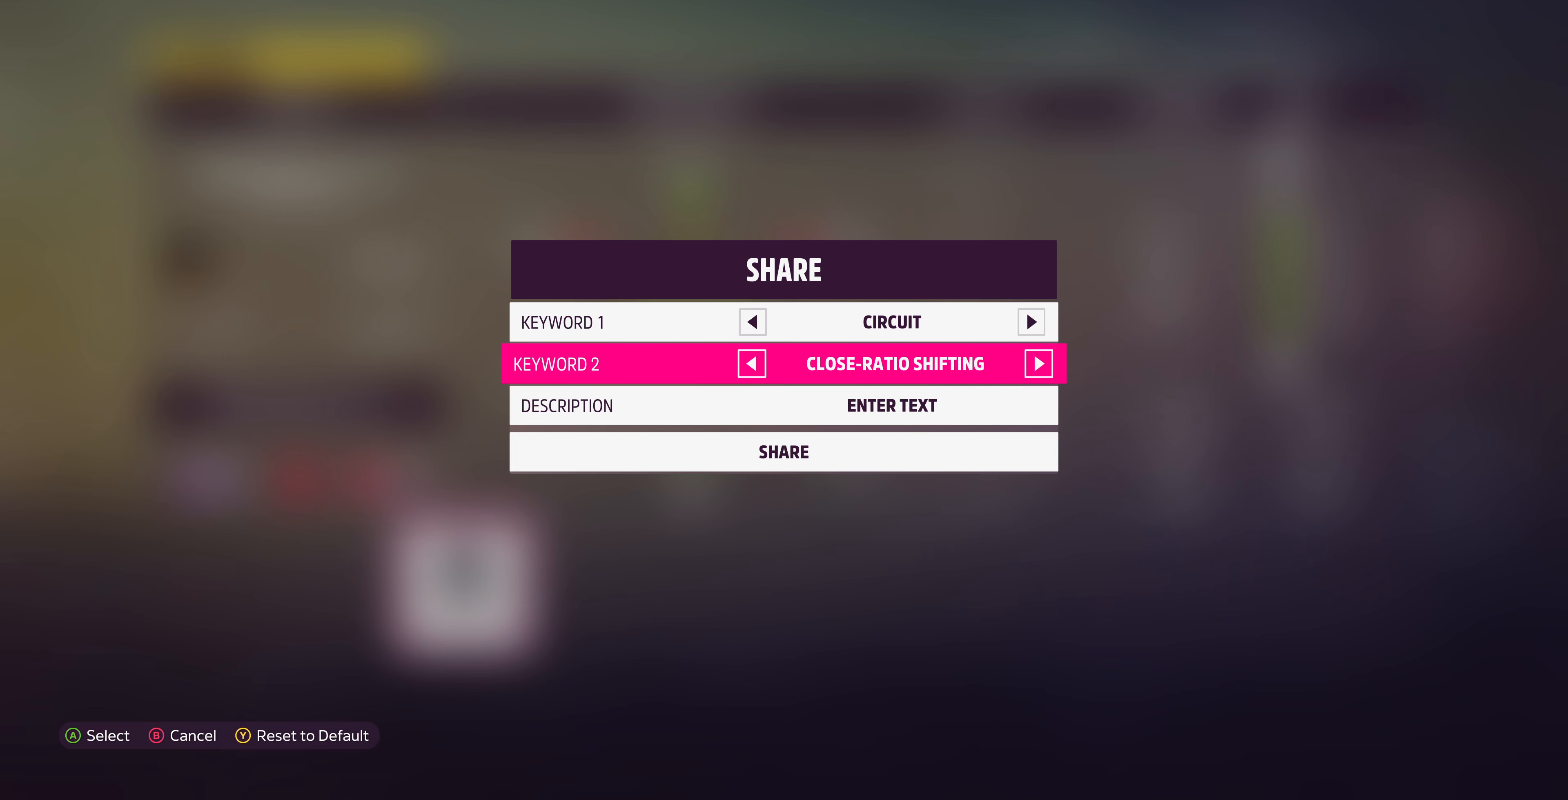
{"buttons": [], "left_stick": "center", "right_stick": "center", "events": [[67, "DPAD_LEFT", "down"], [200, "DPAD_LEFT", "up"]]}
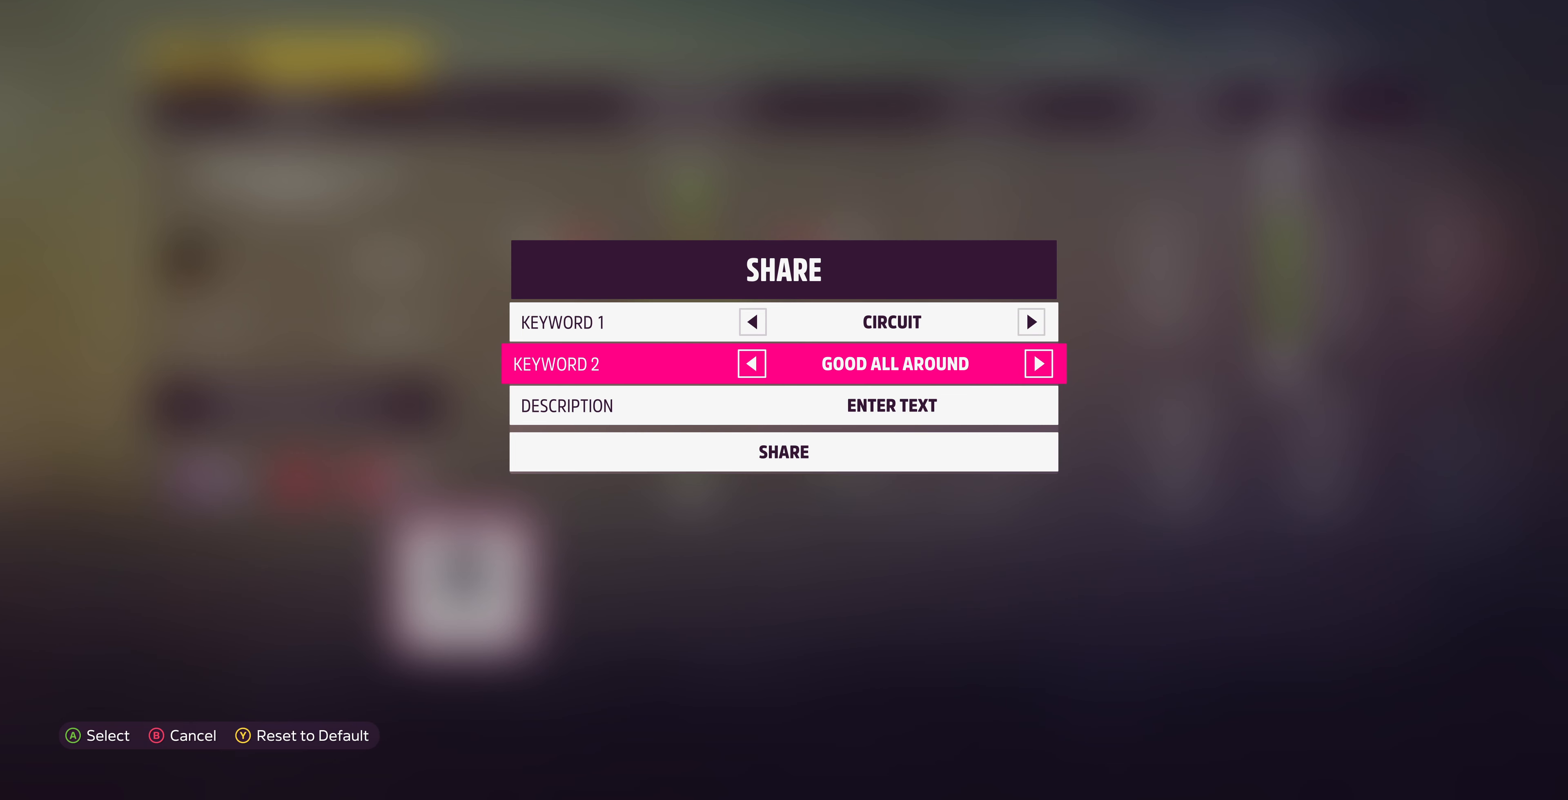
{"buttons": ["DPAD_DOWN"], "left_stick": "center", "right_stick": "center", "events": [[67, "DPAD_LEFT", "down"], [200, "DPAD_LEFT", "up"], [267, "DPAD_RIGHT", "down"], [367, "DPAD_RIGHT", "up"], [467, "DPAD_DOWN", "down"]]}
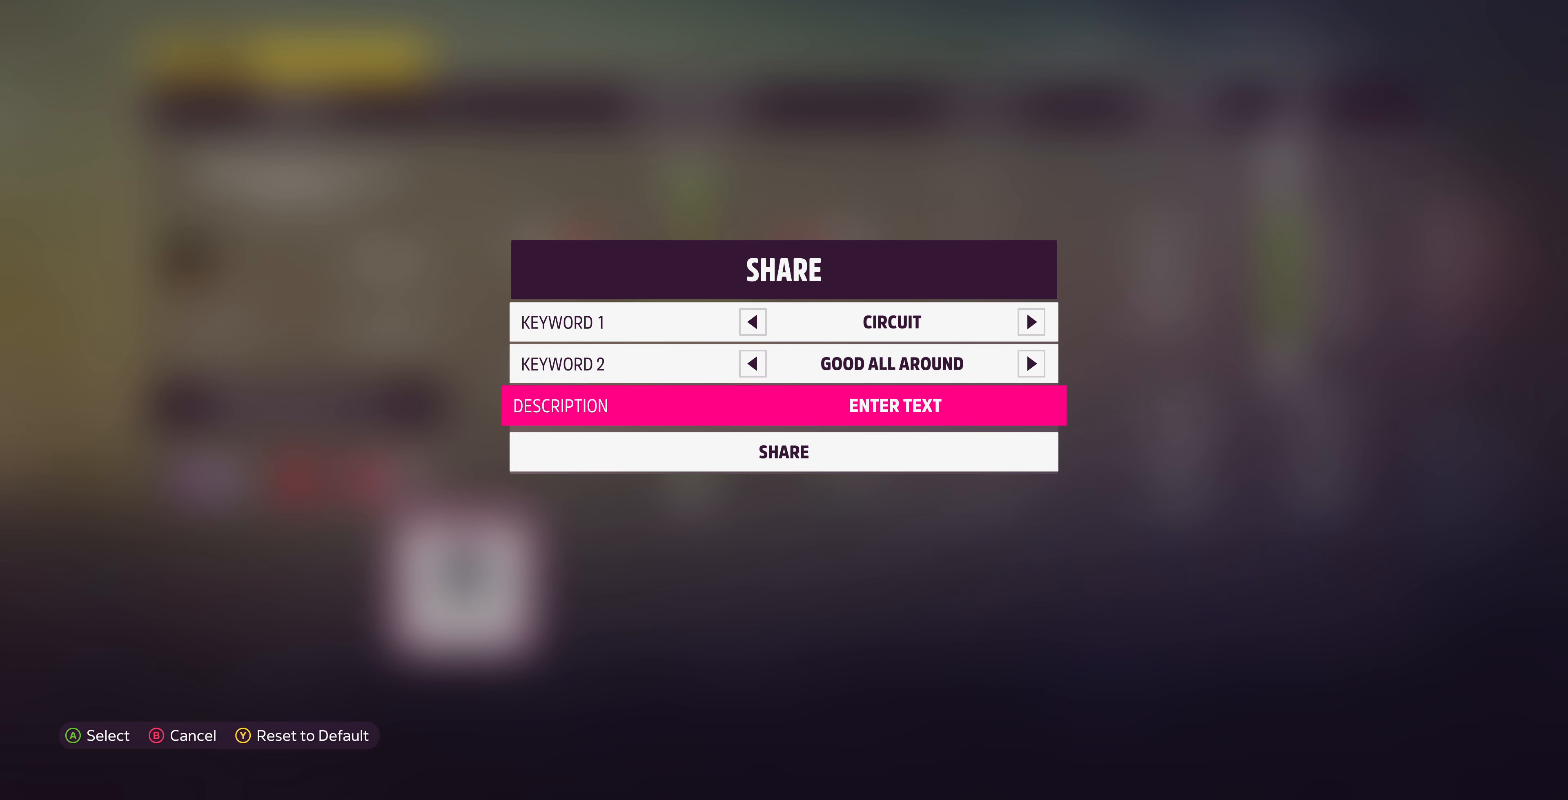
{"buttons": ["DPAD_DOWN"], "left_stick": "center", "right_stick": "center", "events": []}
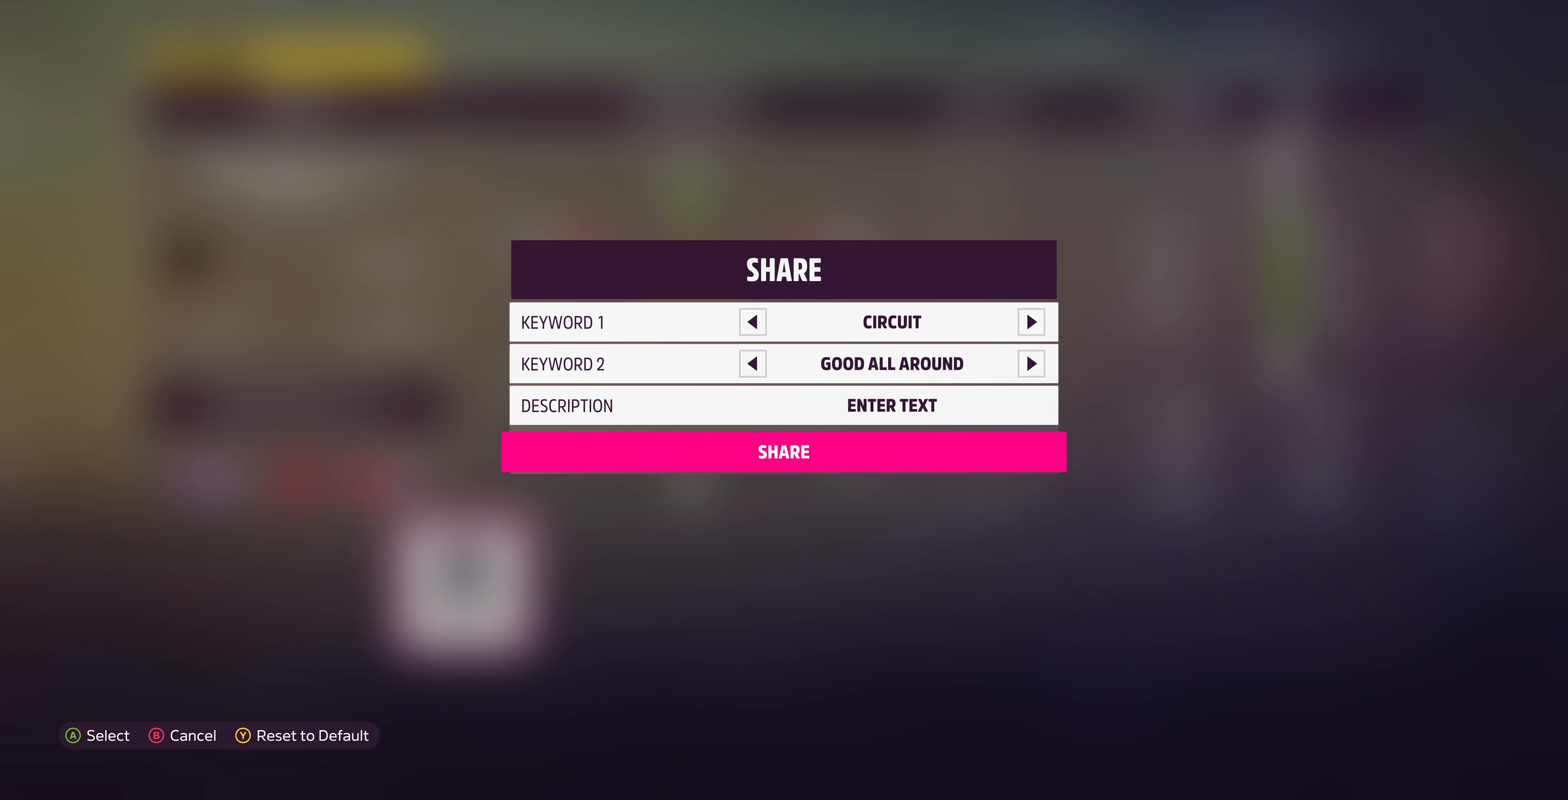
{"buttons": [], "left_stick": "center", "right_stick": "center", "events": [[67, "DPAD_DOWN", "up"], [100, "CROSS", "down"], [233, "CROSS", "up"]]}
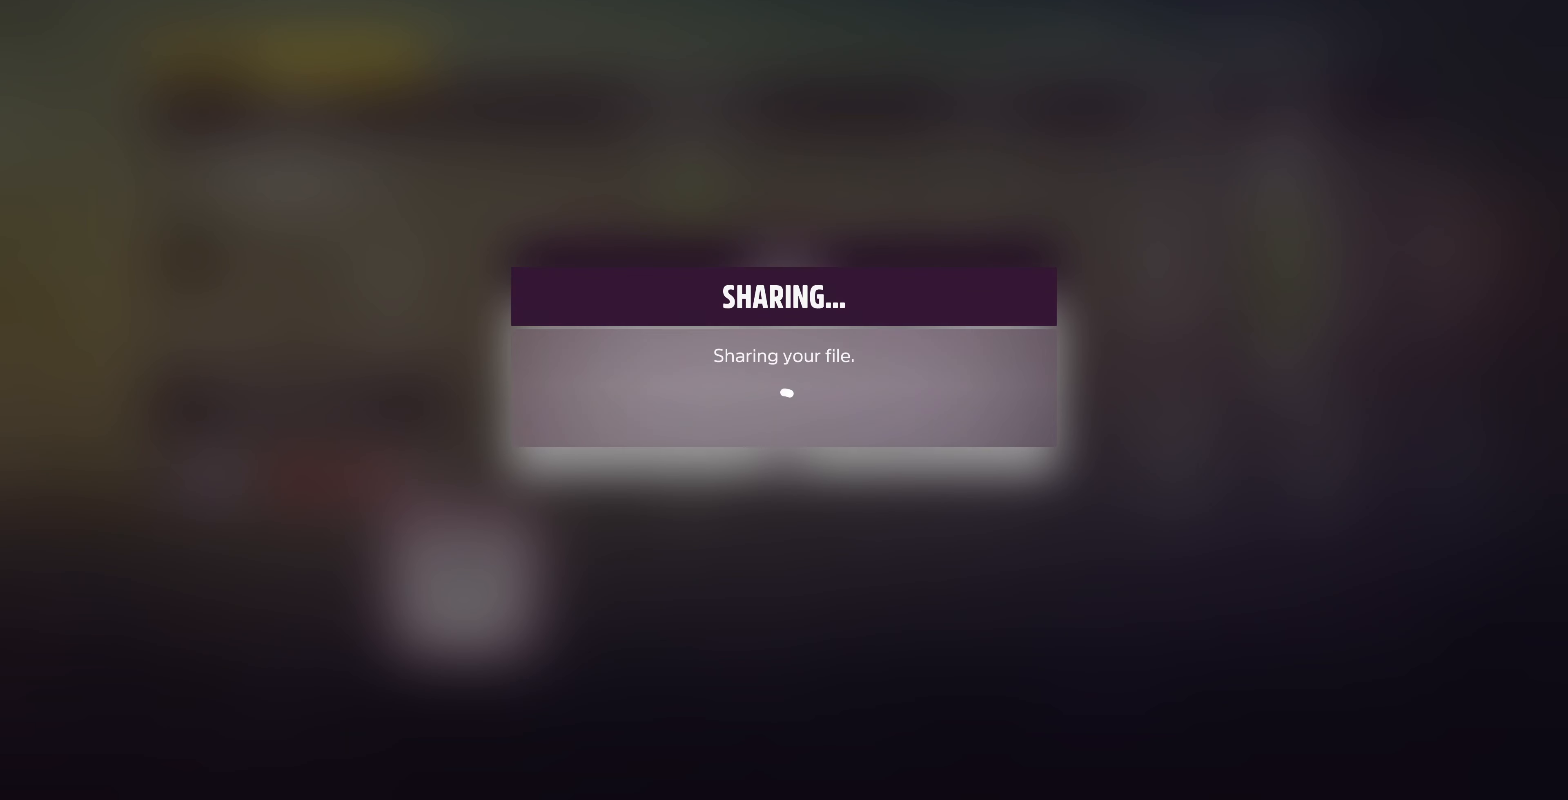
{"buttons": [], "left_stick": "center", "right_stick": "center", "events": []}
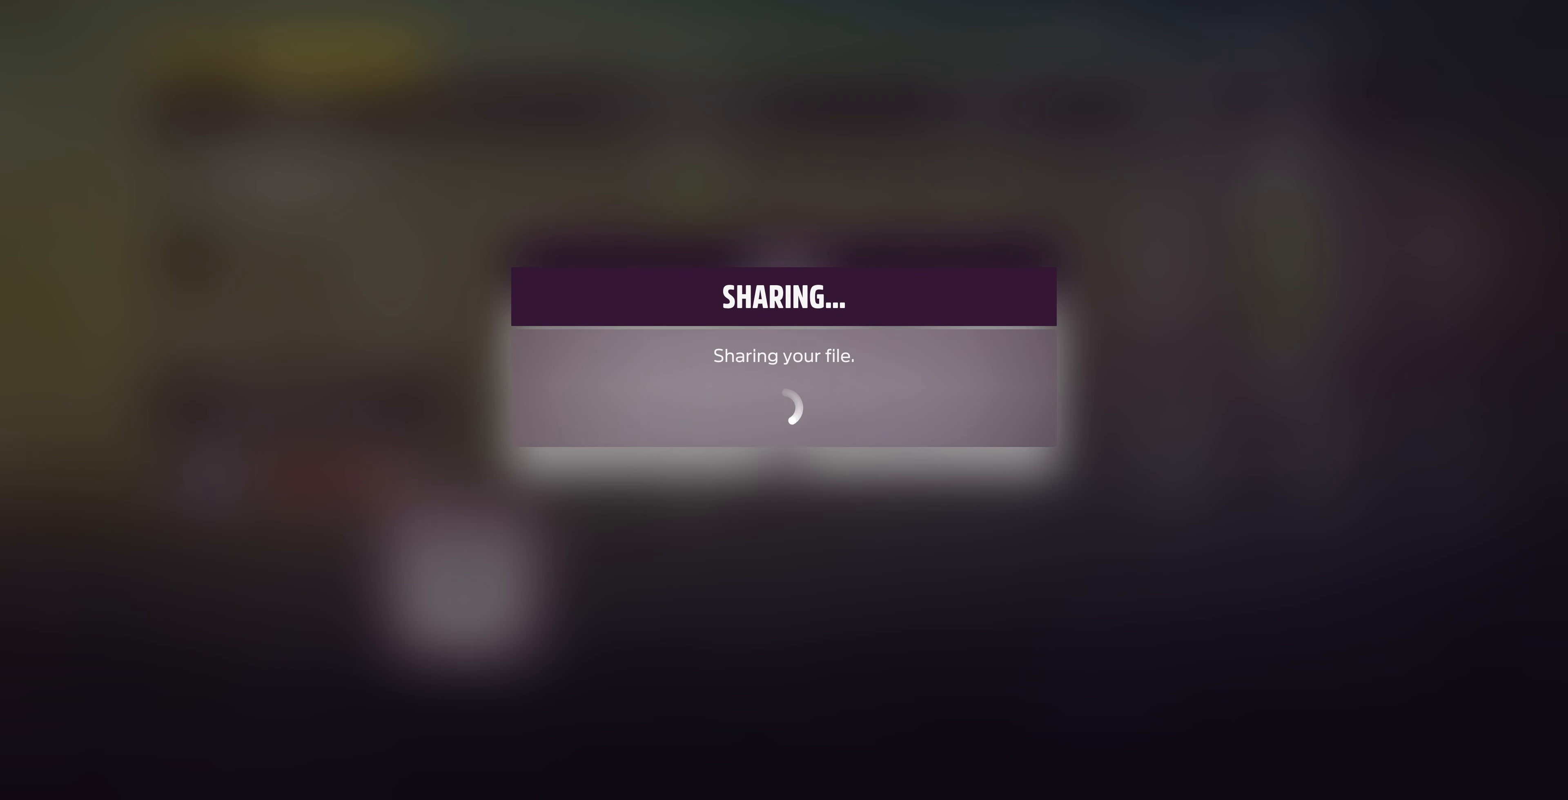
{"buttons": [], "left_stick": "center", "right_stick": "center", "events": []}